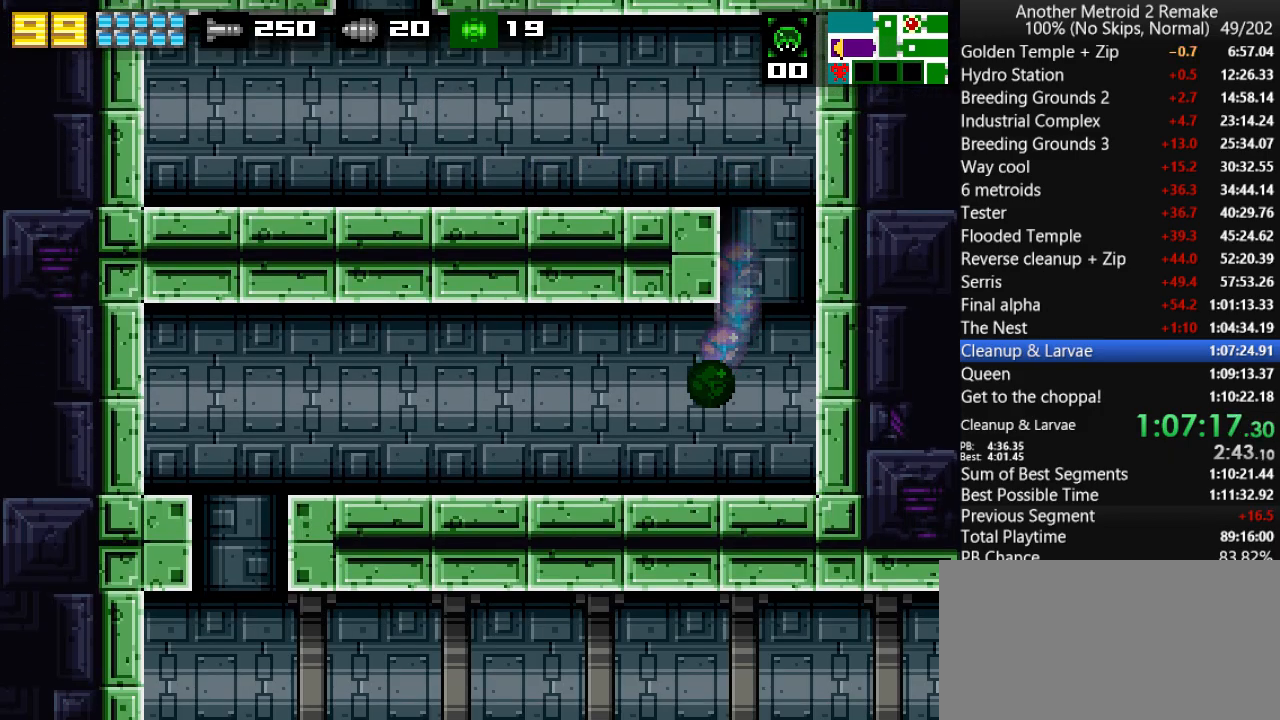
Gameplay with keyboard; each line is a JSON object with the keys held at the frame after it. "events" lists presses ("down") and releases ("up") of "aim", "aimlock", "down", "fire", "hold", "jump", "left", "morph", "return", "right", "toggle" and "up" between this image and that frame as [ms after this image, input, new state], when the widget could be followed in between. No other keys are recorded. Mouse input is not recorded. Key names are as the overlay labels them; some are game actions (e.g. jump) rather than physical keys.
{"keys": ["left"], "events": []}
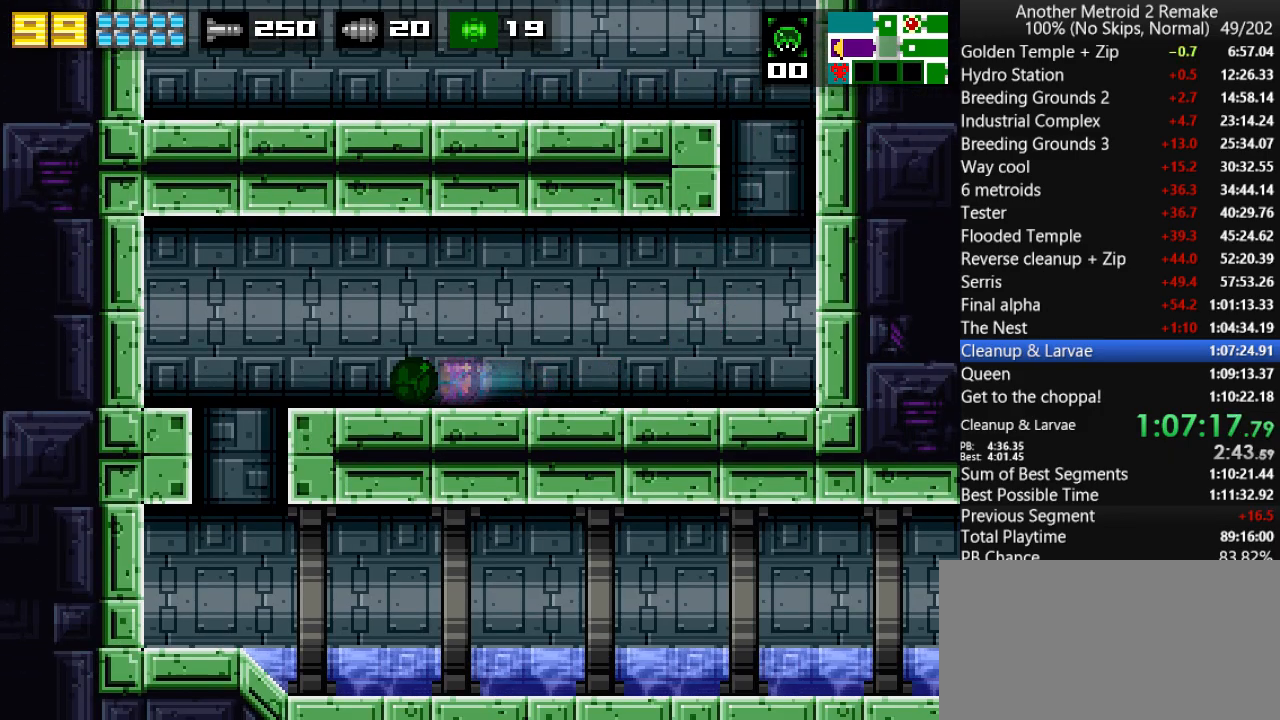
{"keys": ["left"], "events": []}
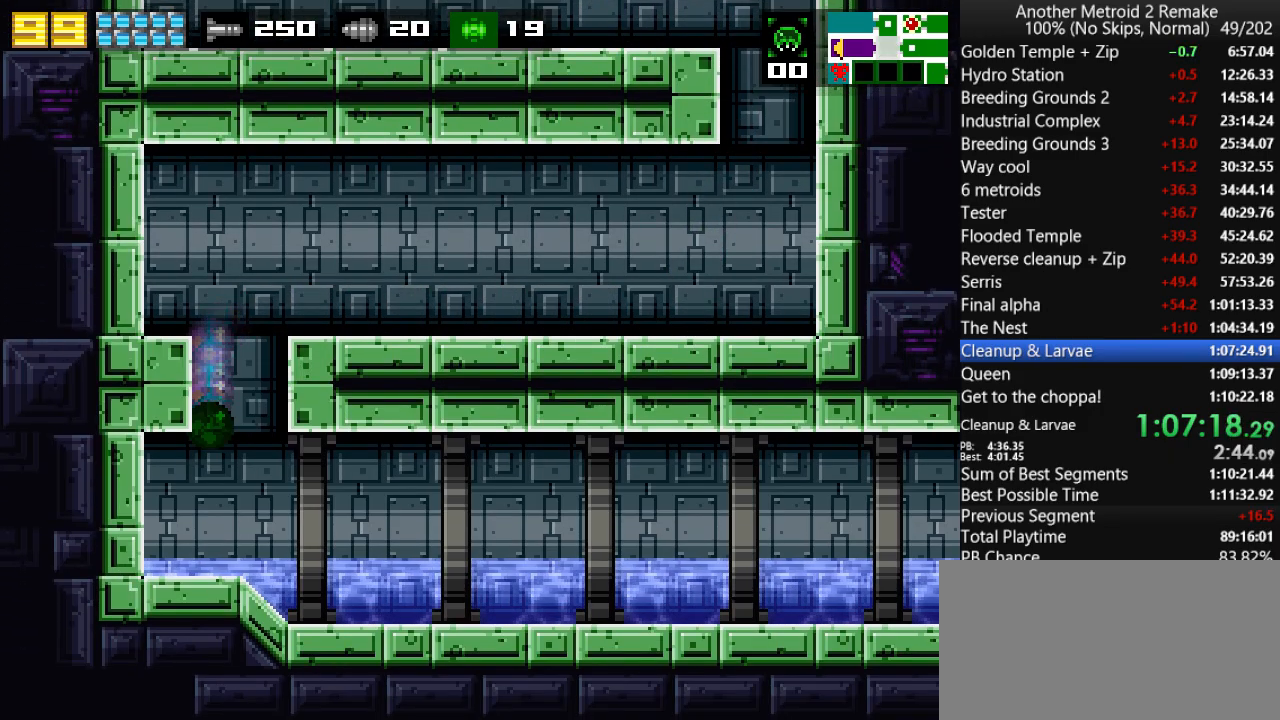
{"keys": ["left", "morph"], "events": [[183, "up", "down"], [283, "jump", "down"], [316, "jump", "up"], [316, "up", "up"], [416, "morph", "down"]]}
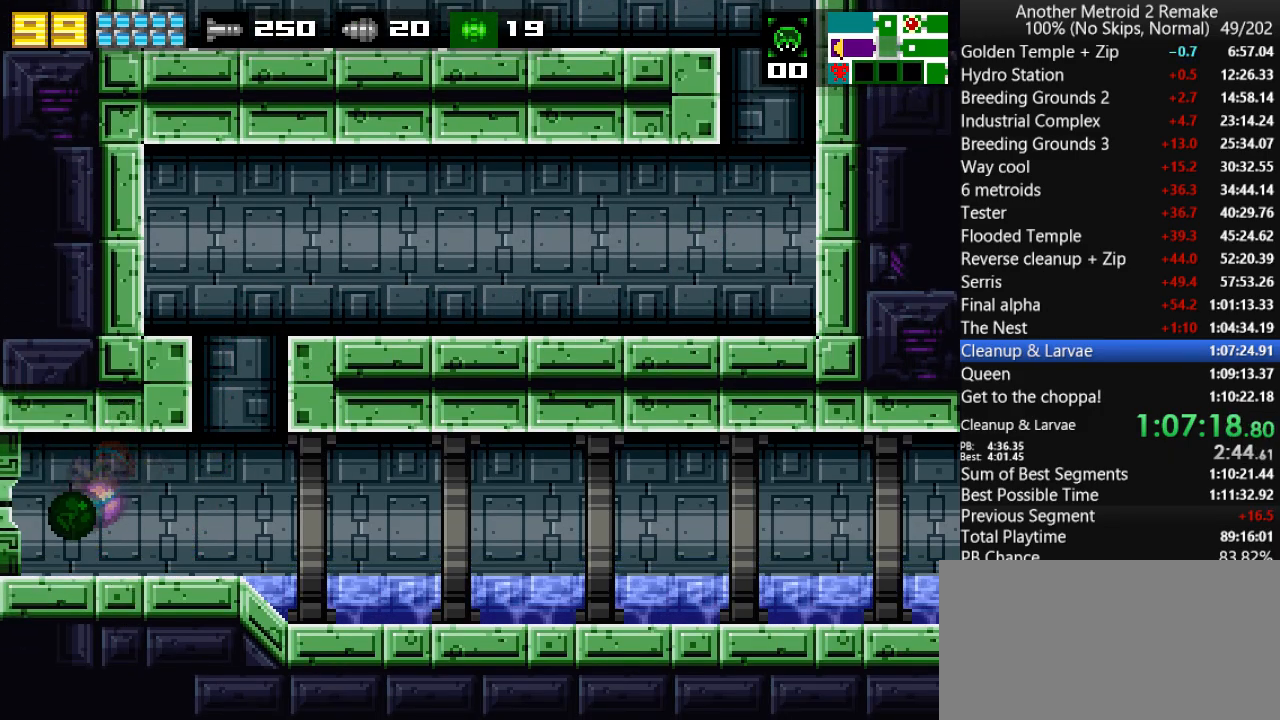
{"keys": ["jump", "left"], "events": [[16, "morph", "up"], [116, "left", "up"], [150, "jump", "down"], [283, "left", "down"]]}
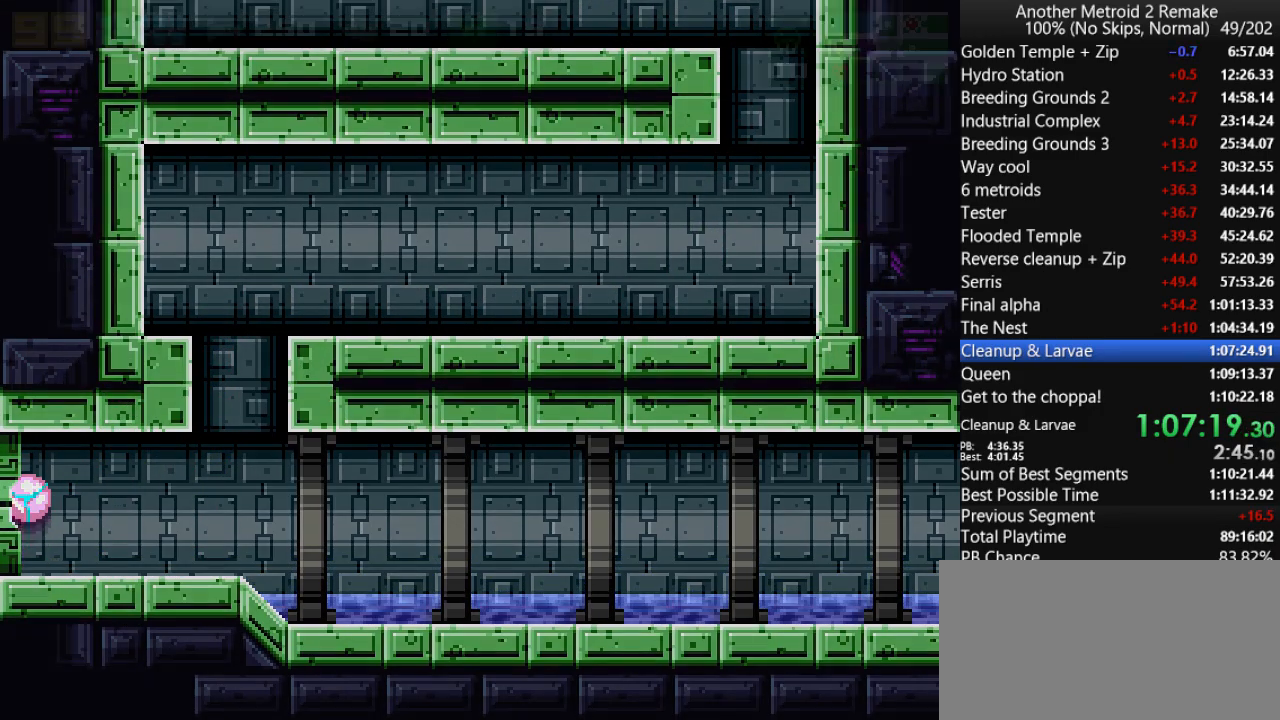
{"keys": ["jump", "left"], "events": []}
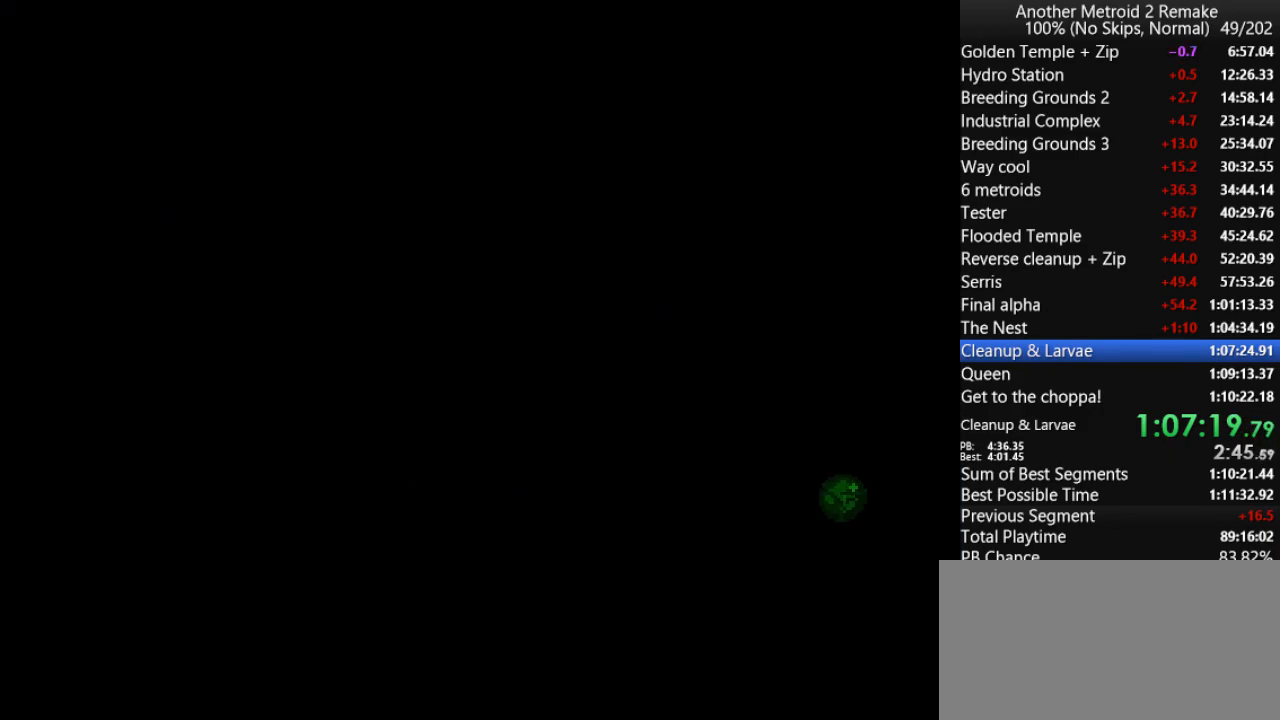
{"keys": ["jump", "left"], "events": []}
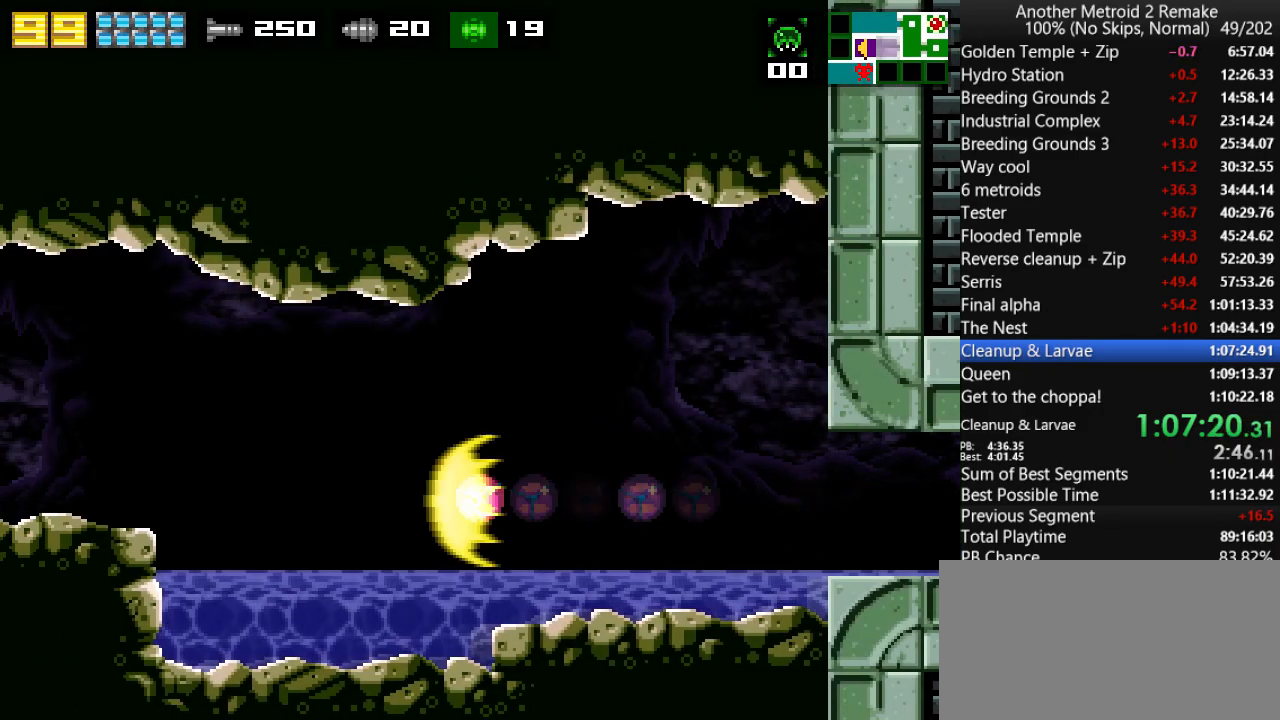
{"keys": ["jump", "left"], "events": [[150, "jump", "up"], [416, "jump", "down"]]}
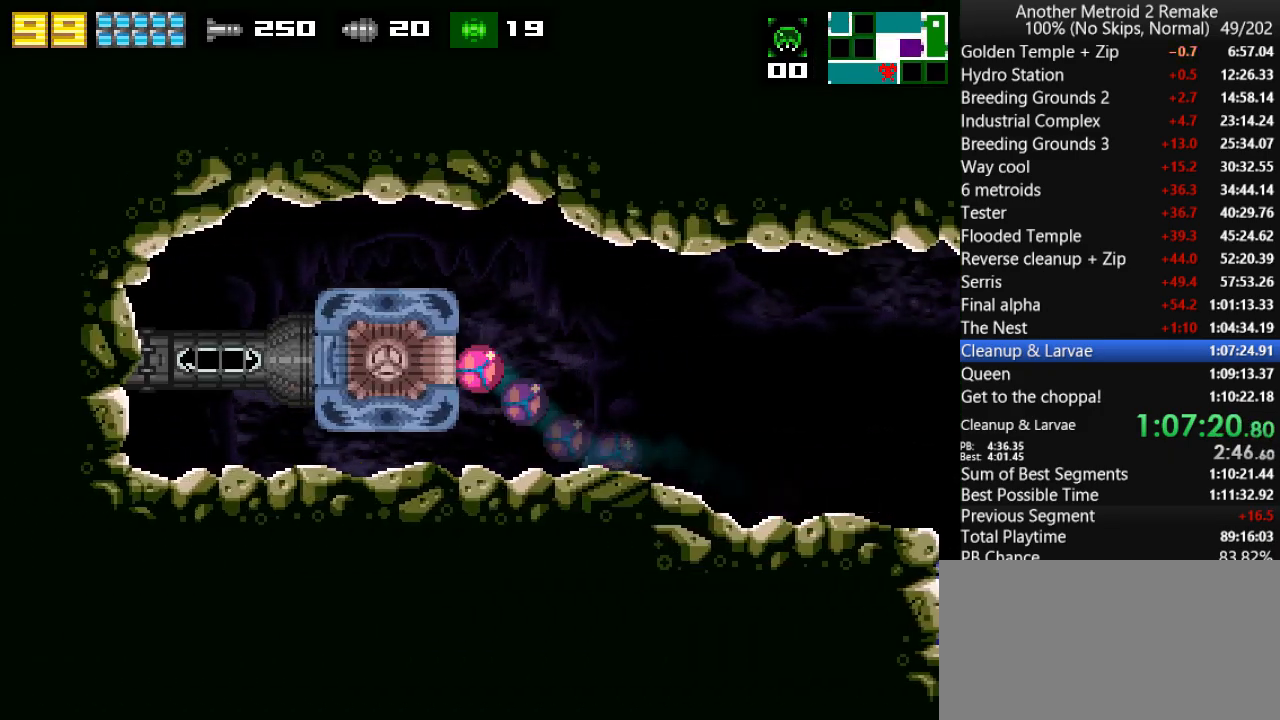
{"keys": [], "events": [[50, "jump", "up"], [266, "left", "up"]]}
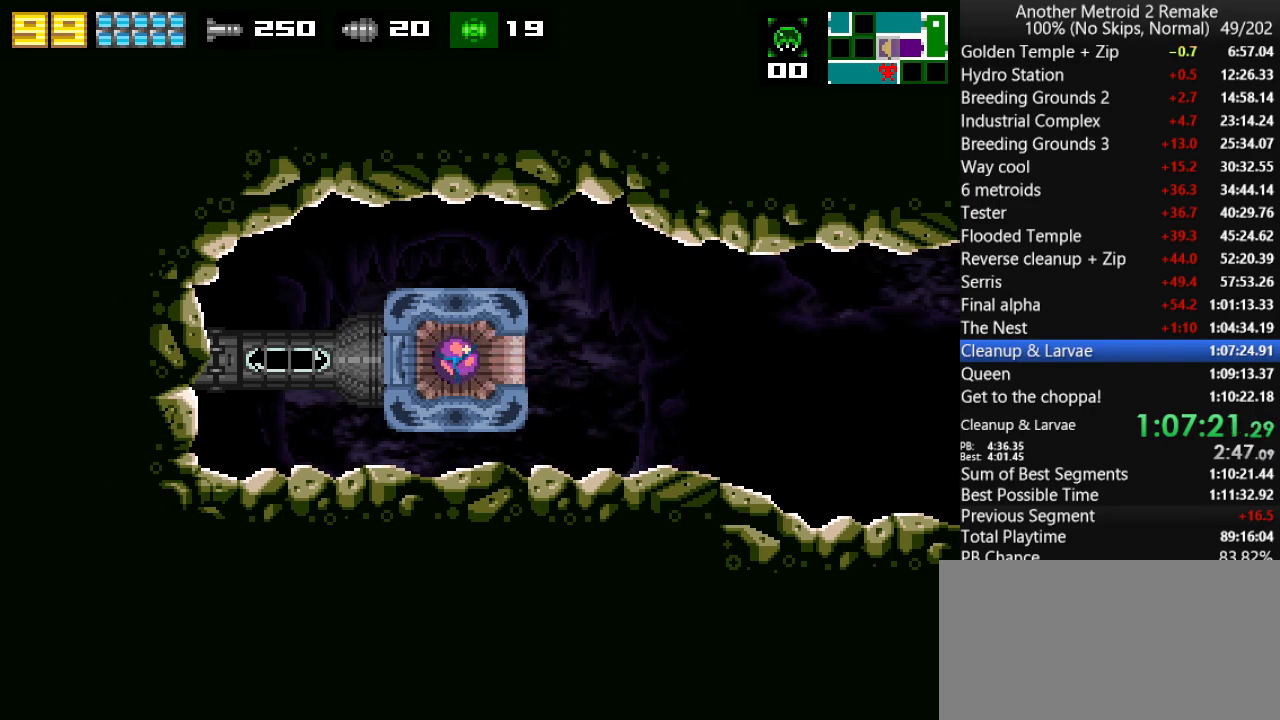
{"keys": [], "events": []}
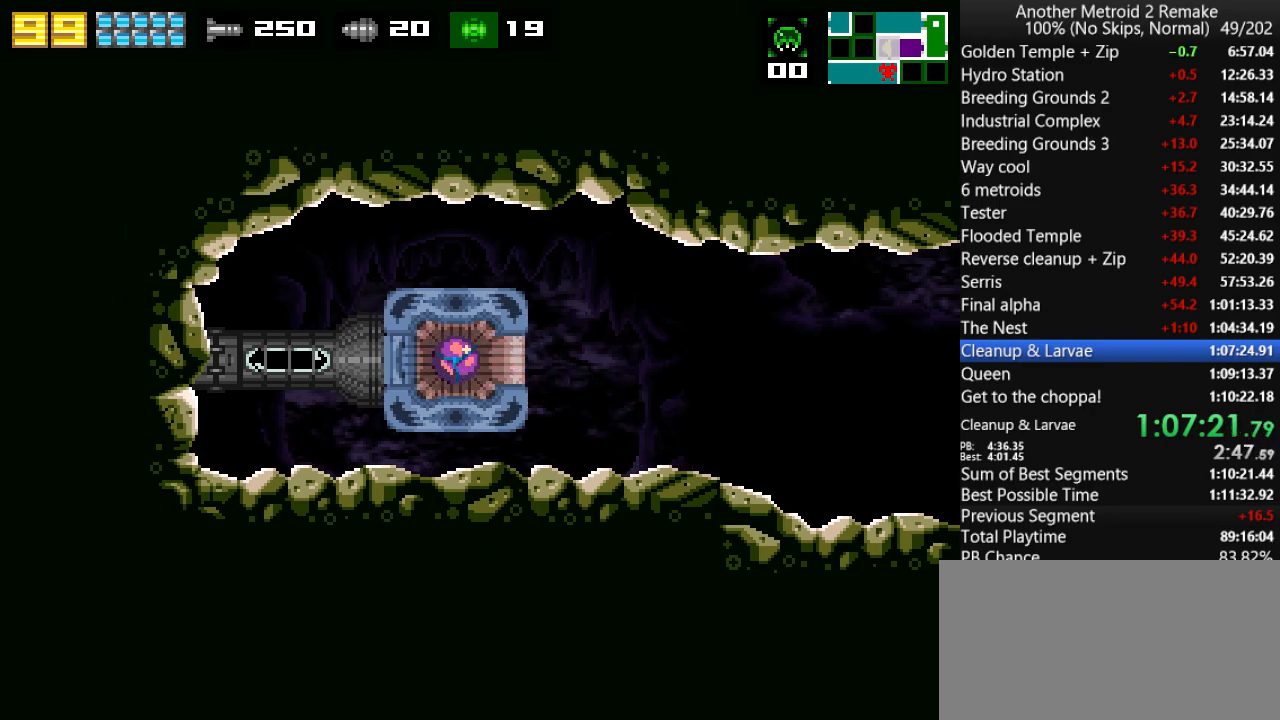
{"keys": [], "events": []}
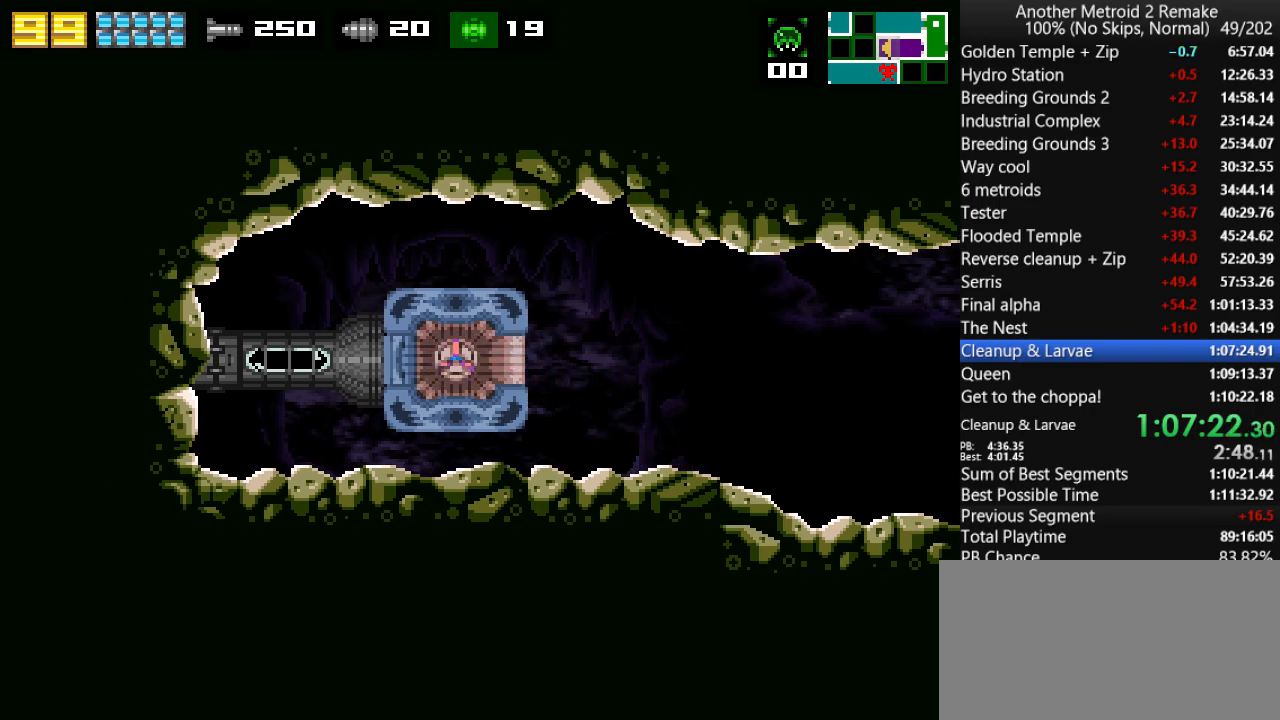
{"keys": ["left"], "events": [[83, "left", "down"]]}
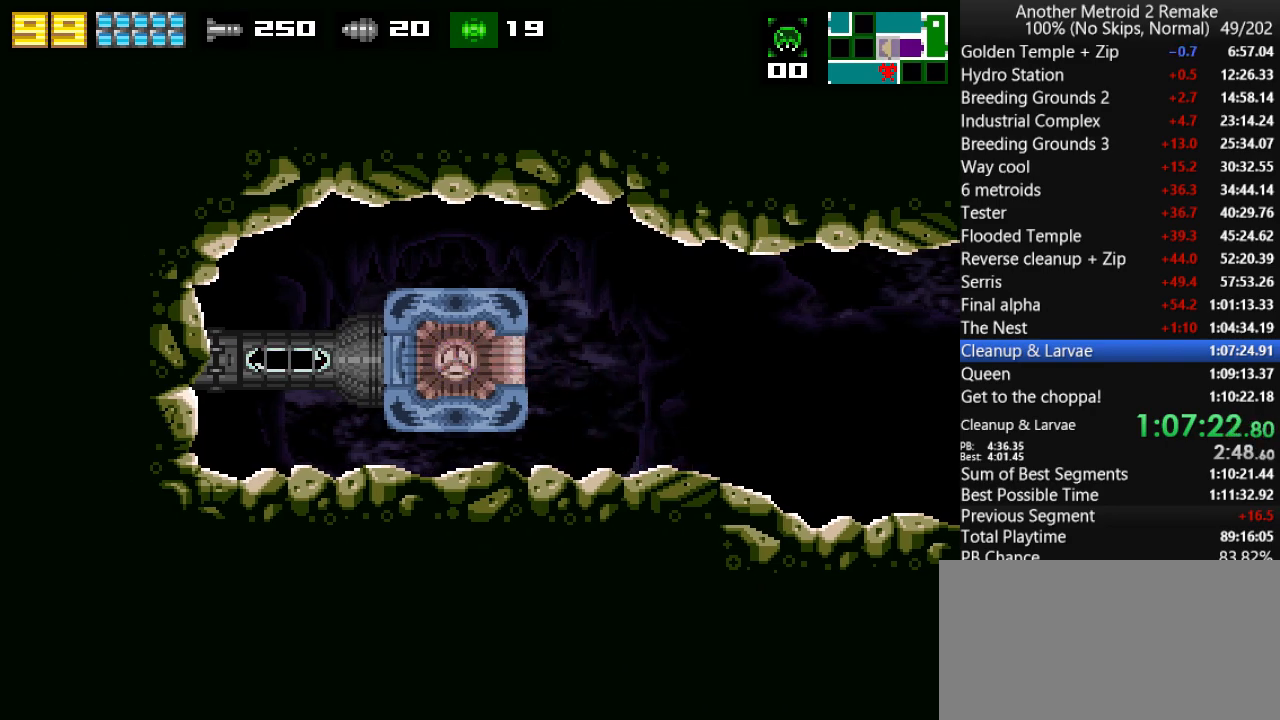
{"keys": ["left"], "events": []}
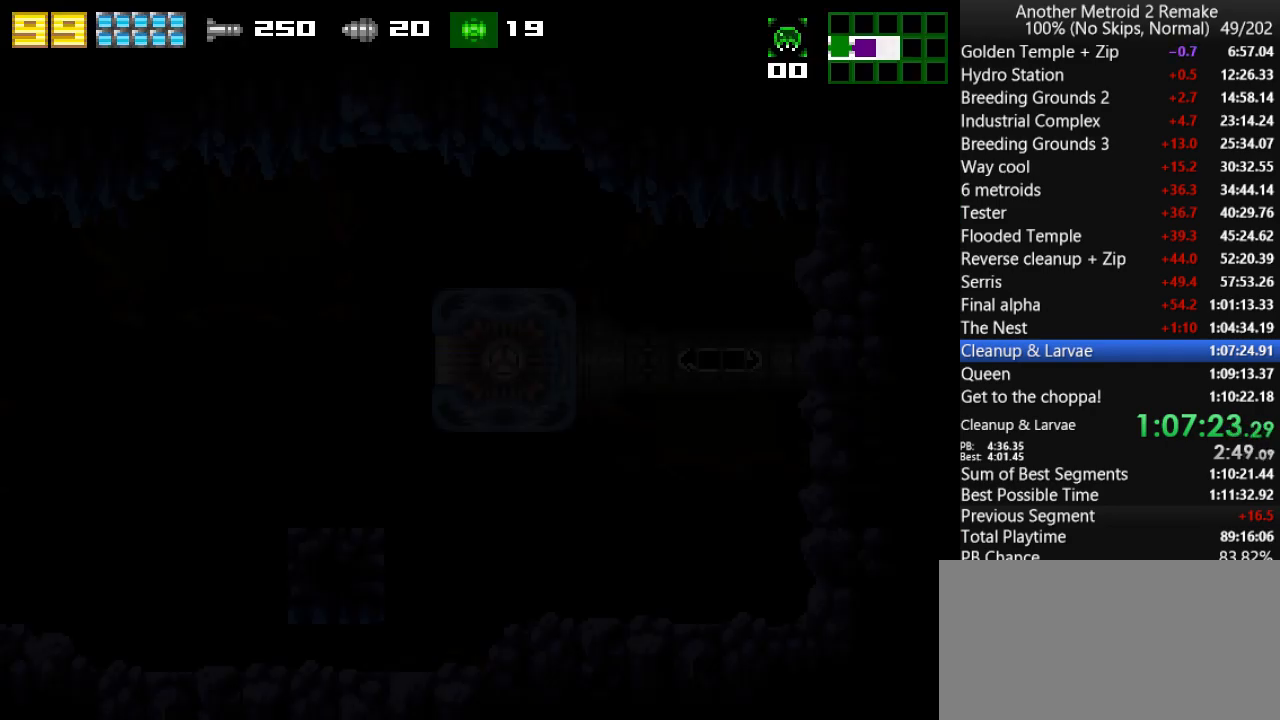
{"keys": ["left"], "events": []}
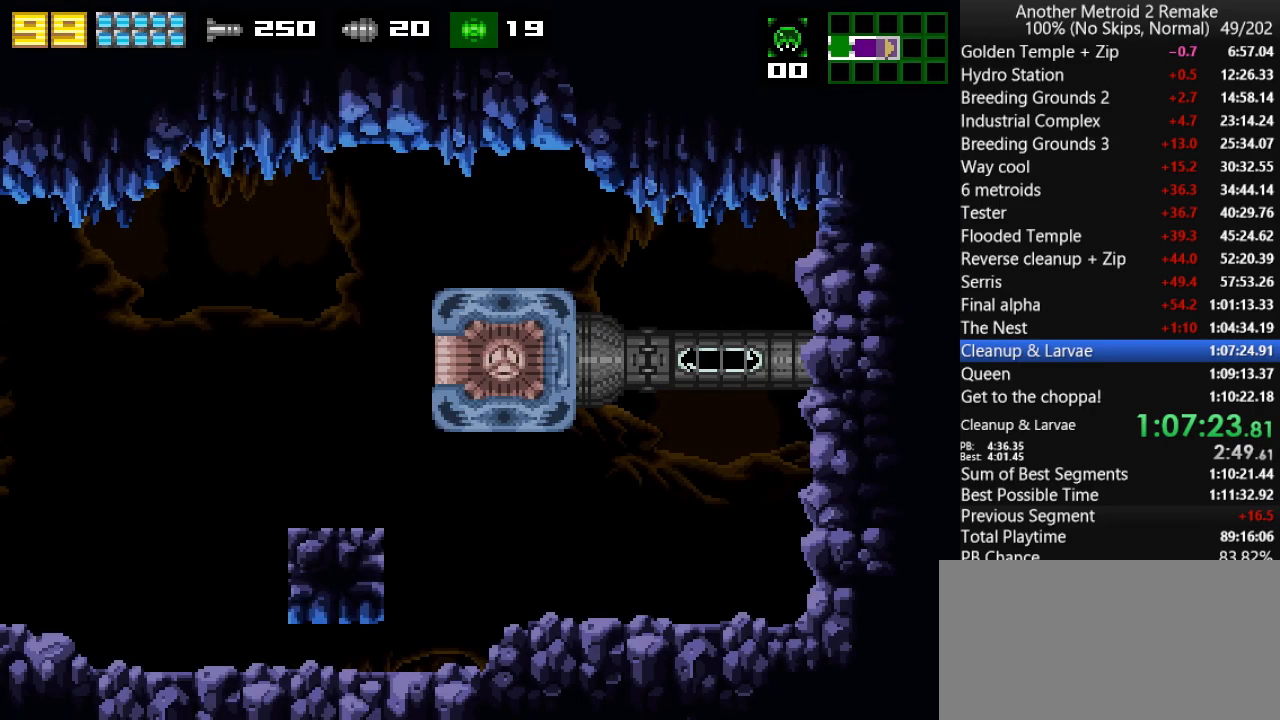
{"keys": ["left"], "events": []}
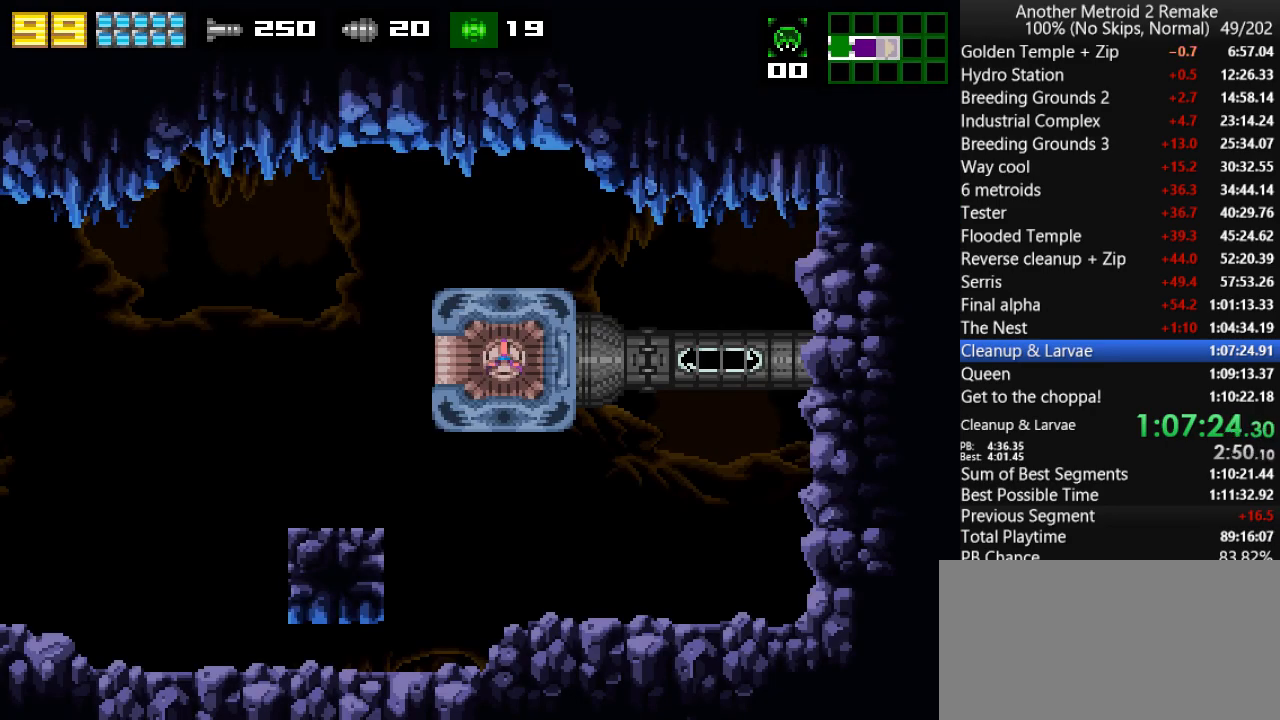
{"keys": ["left"], "events": []}
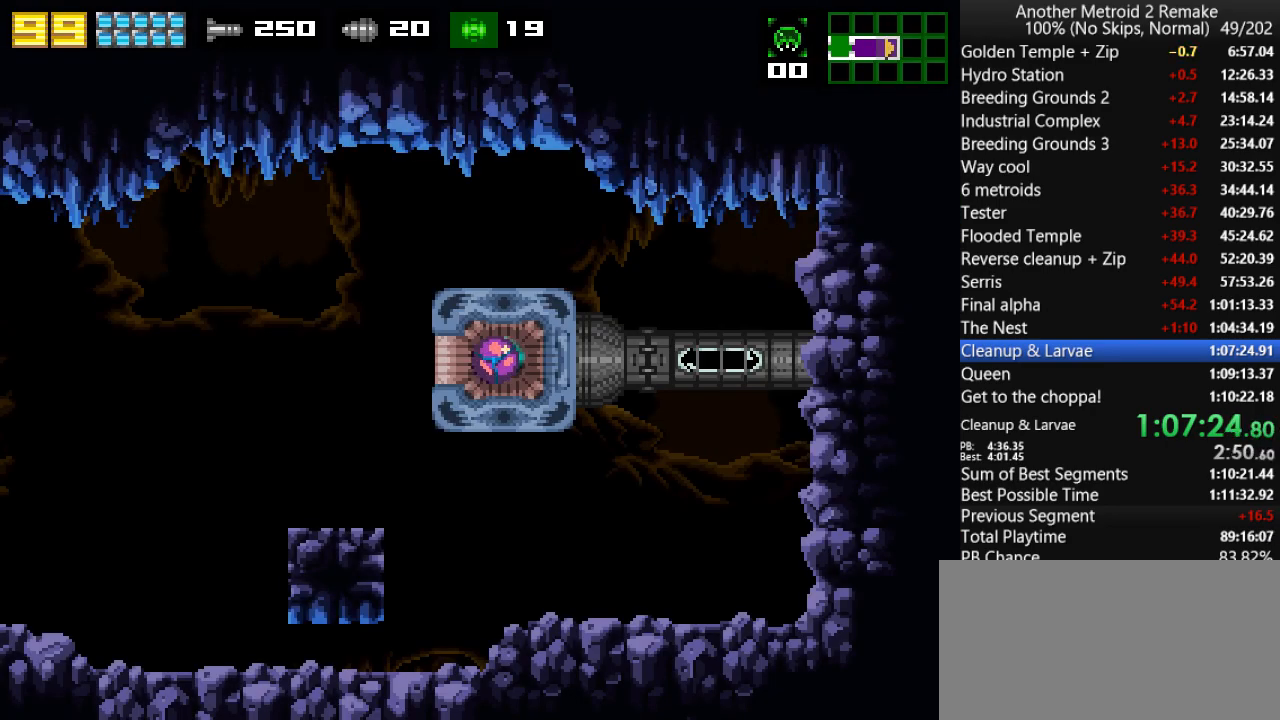
{"keys": ["left"], "events": []}
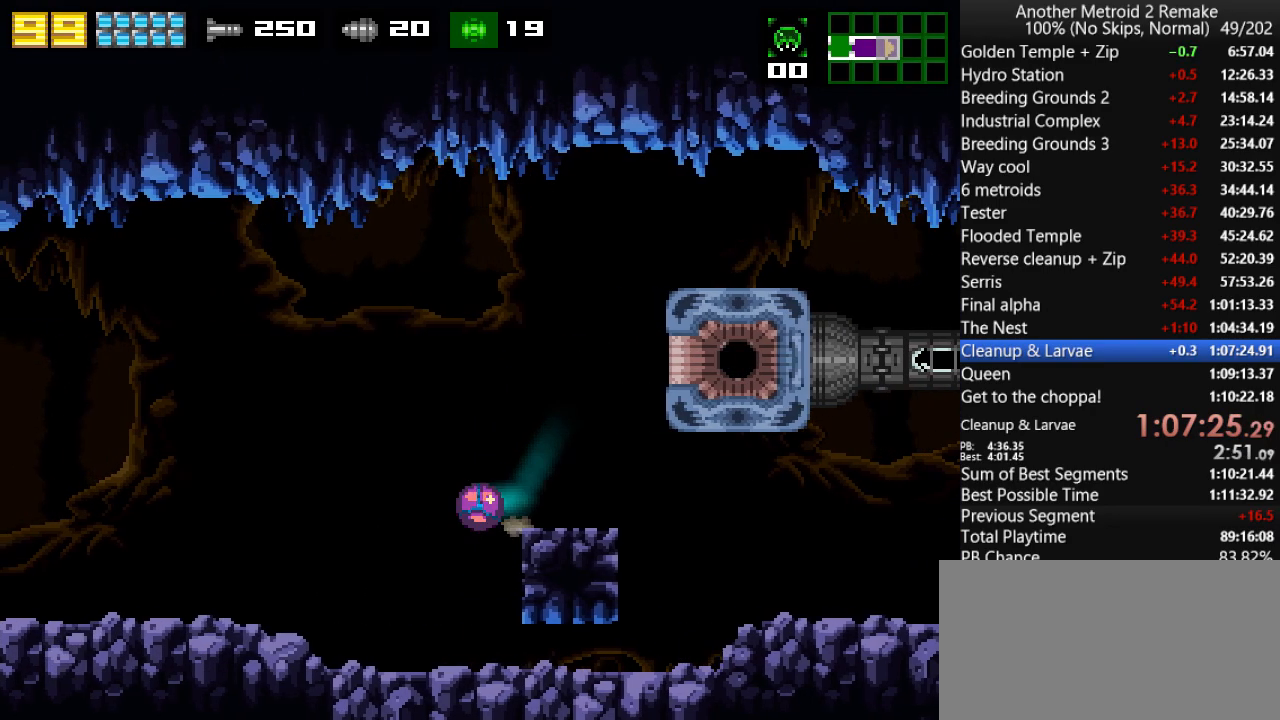
{"keys": ["left"], "events": []}
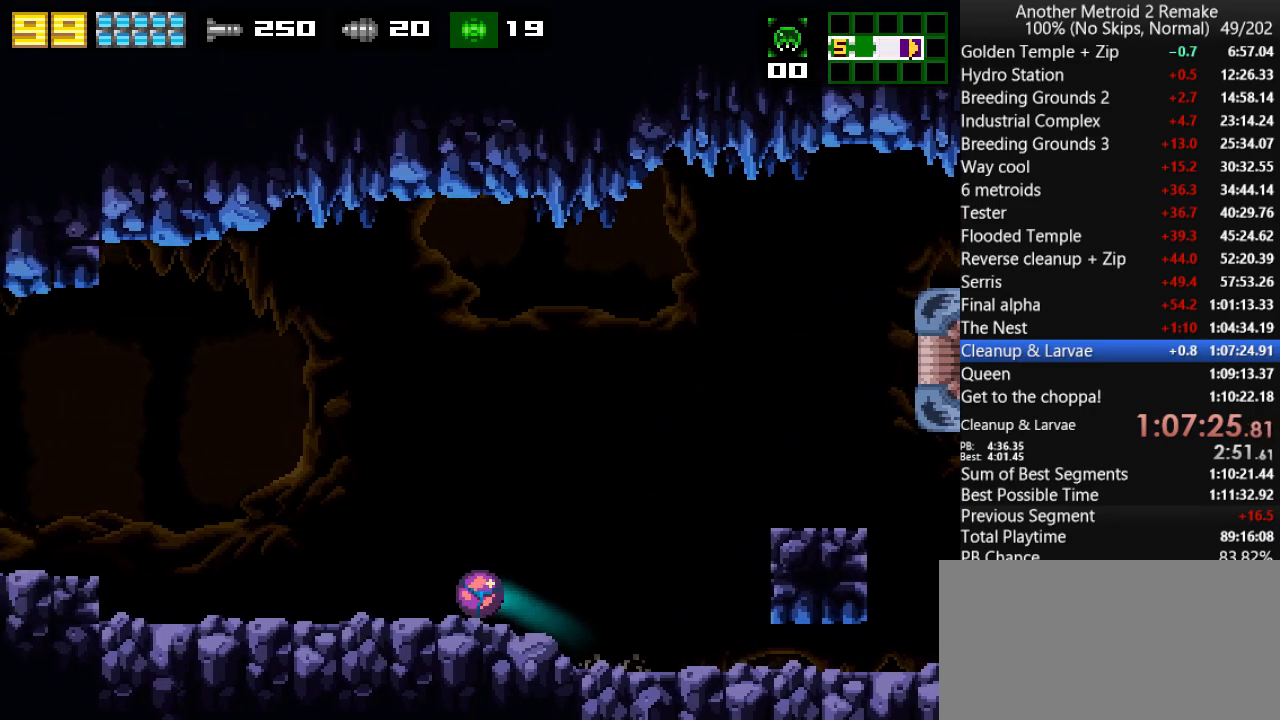
{"keys": ["left"], "events": []}
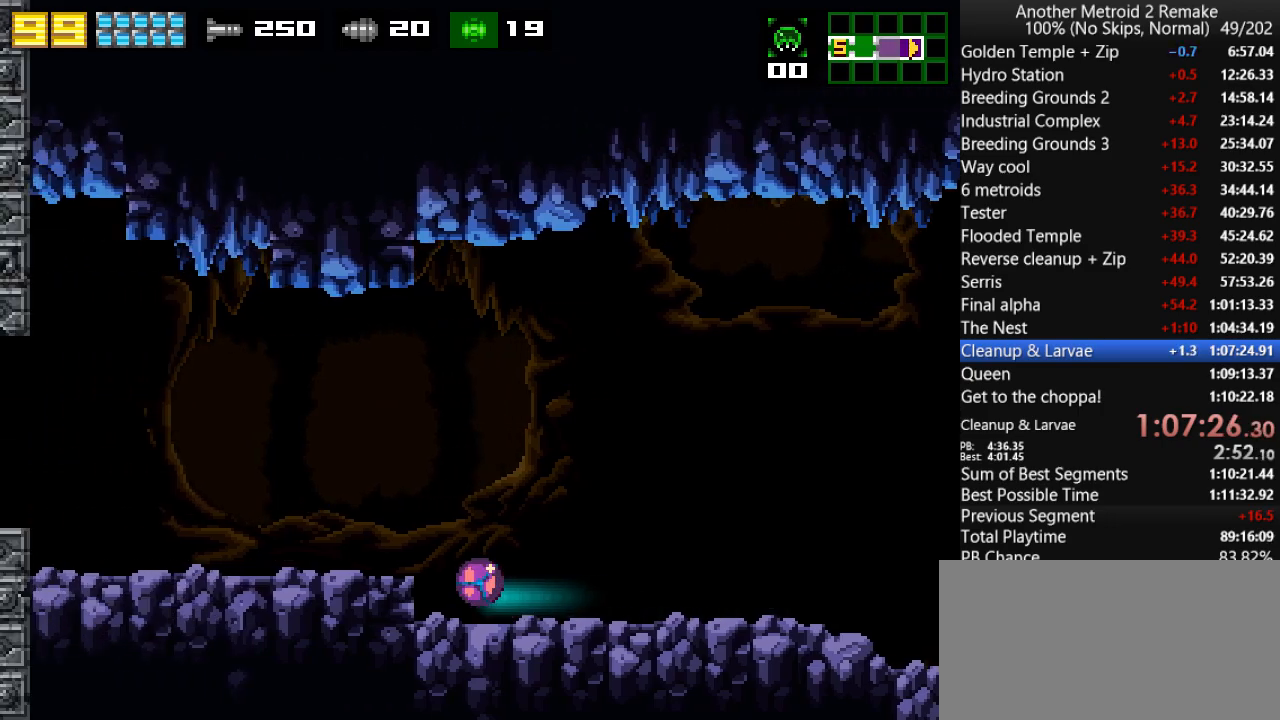
{"keys": ["left"], "events": [[16, "jump", "down"], [83, "jump", "up"]]}
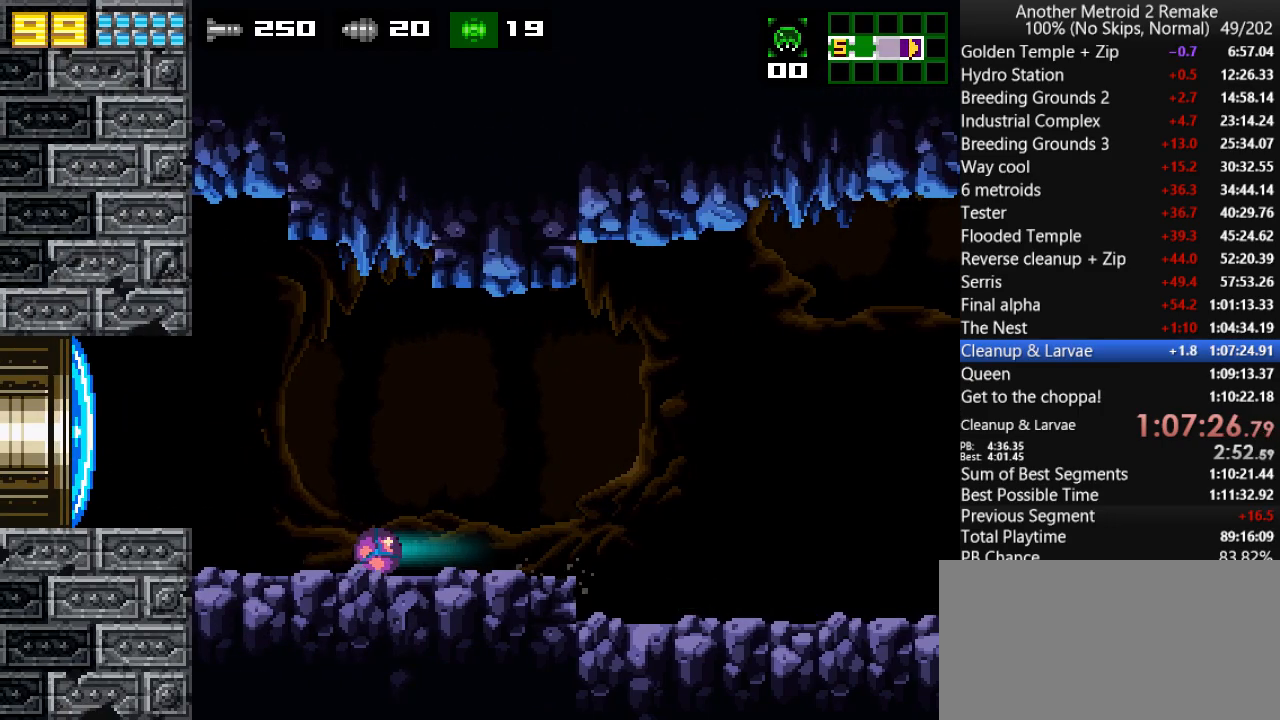
{"keys": ["fire", "left"], "events": [[233, "up", "down"], [300, "jump", "down"], [333, "up", "up"], [366, "jump", "up"], [500, "fire", "down"]]}
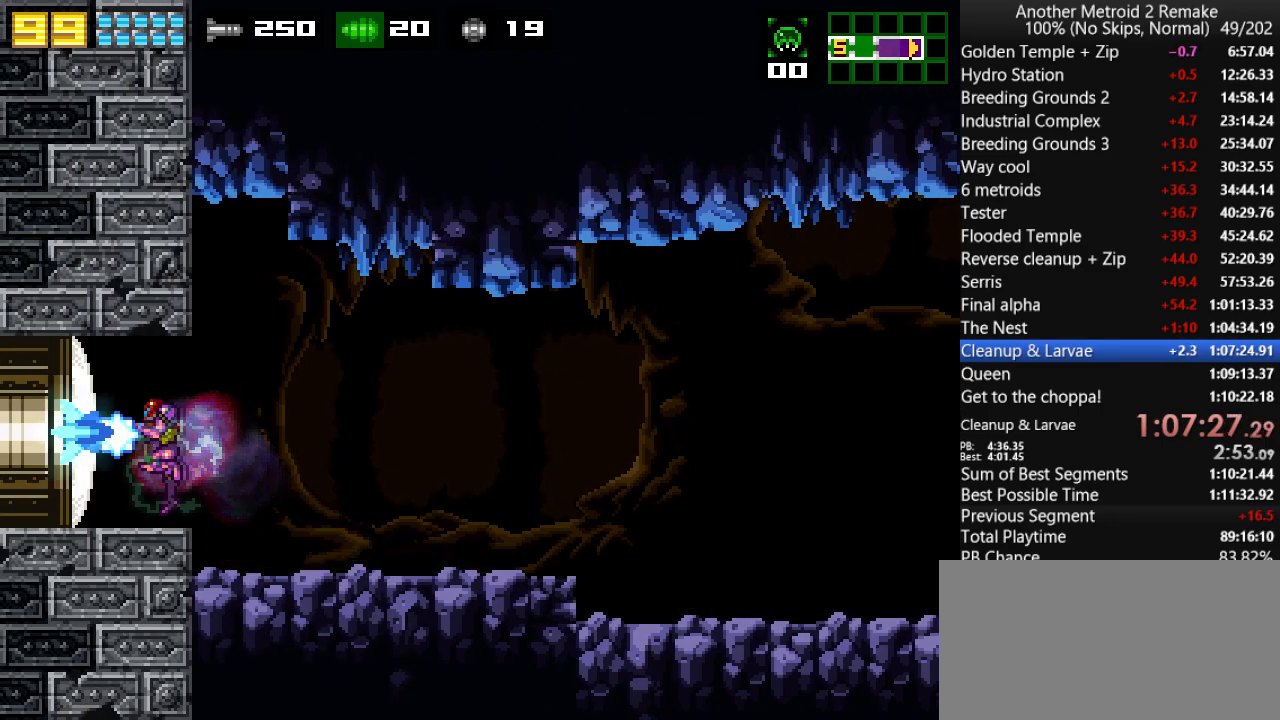
{"keys": ["left"], "events": [[33, "fire", "up"], [33, "morph", "down"], [233, "morph", "up"]]}
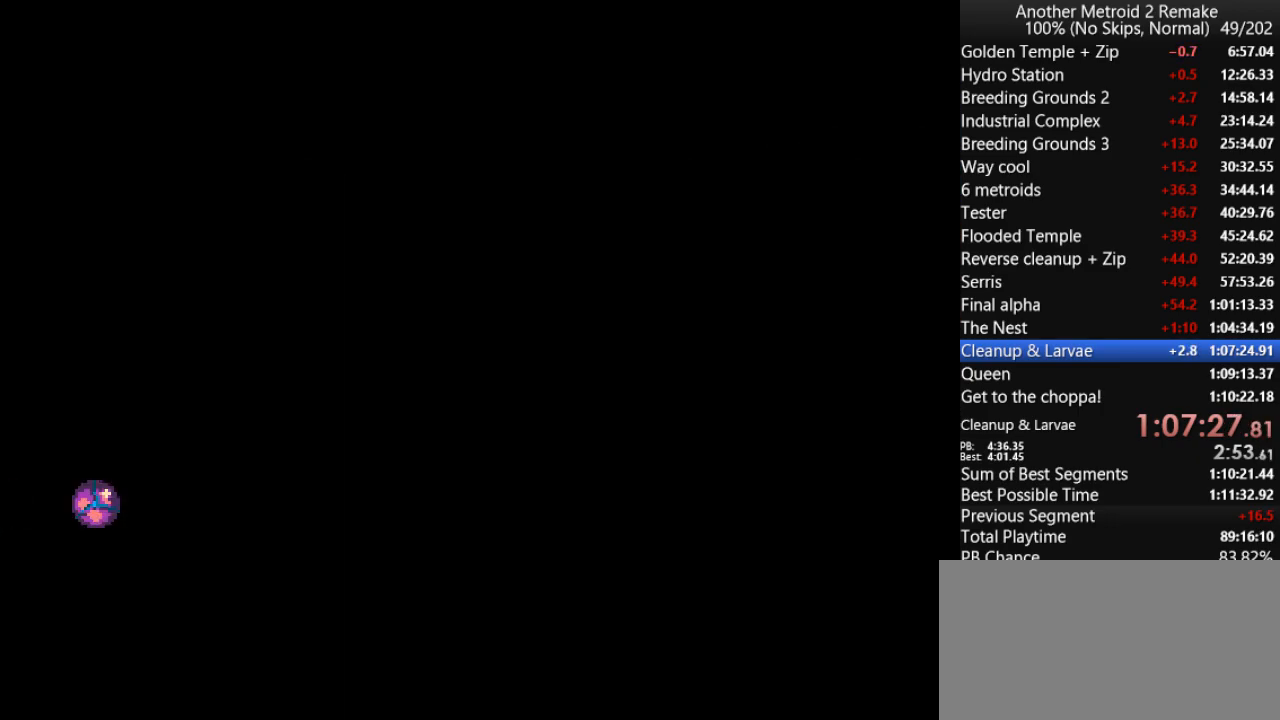
{"keys": ["left"], "events": []}
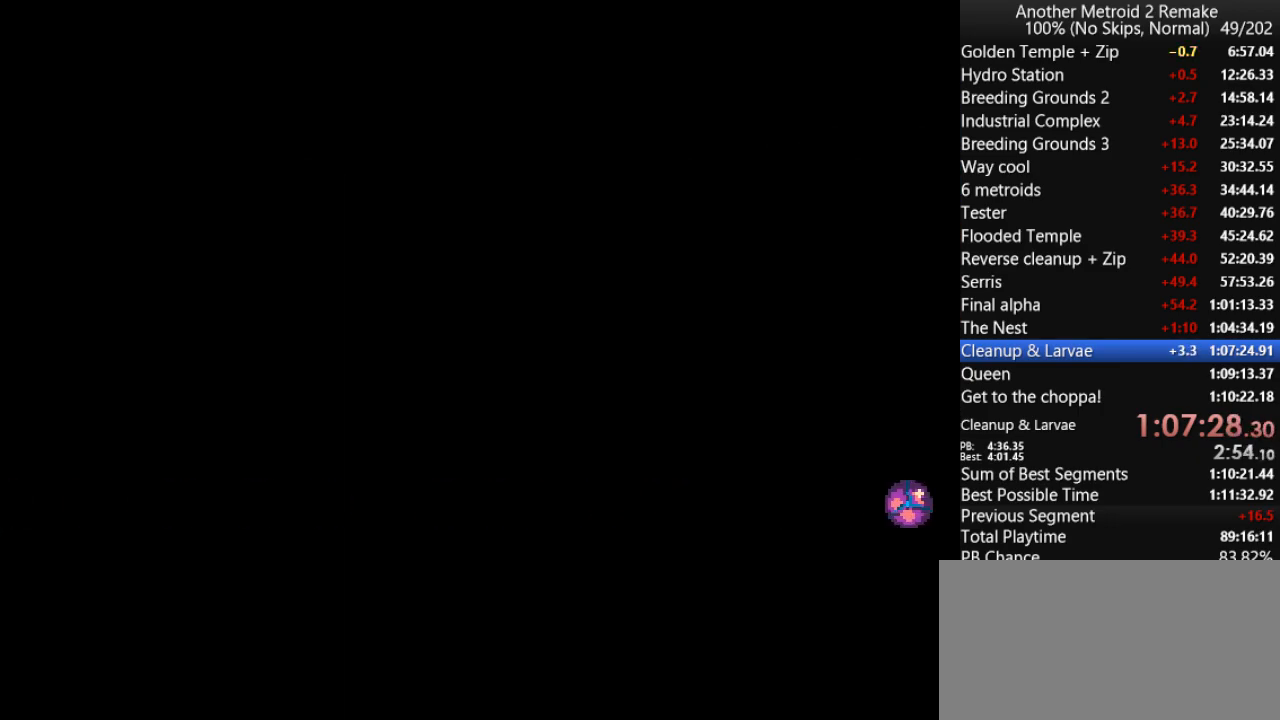
{"keys": ["jump", "left", "up"], "events": [[433, "up", "down"], [500, "jump", "down"]]}
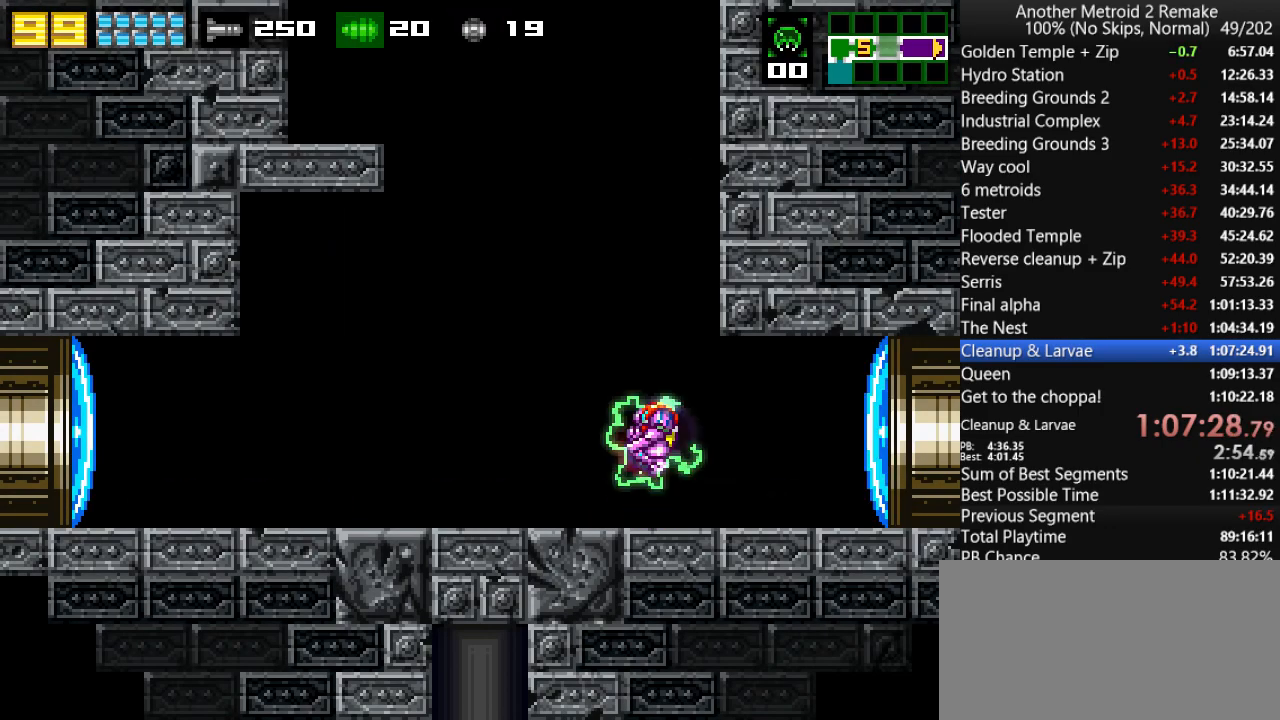
{"keys": ["jump", "right"], "events": [[66, "up", "up"], [166, "fire", "down"], [300, "jump", "up"], [333, "fire", "up"], [366, "jump", "down"], [466, "left", "up"], [466, "right", "down"]]}
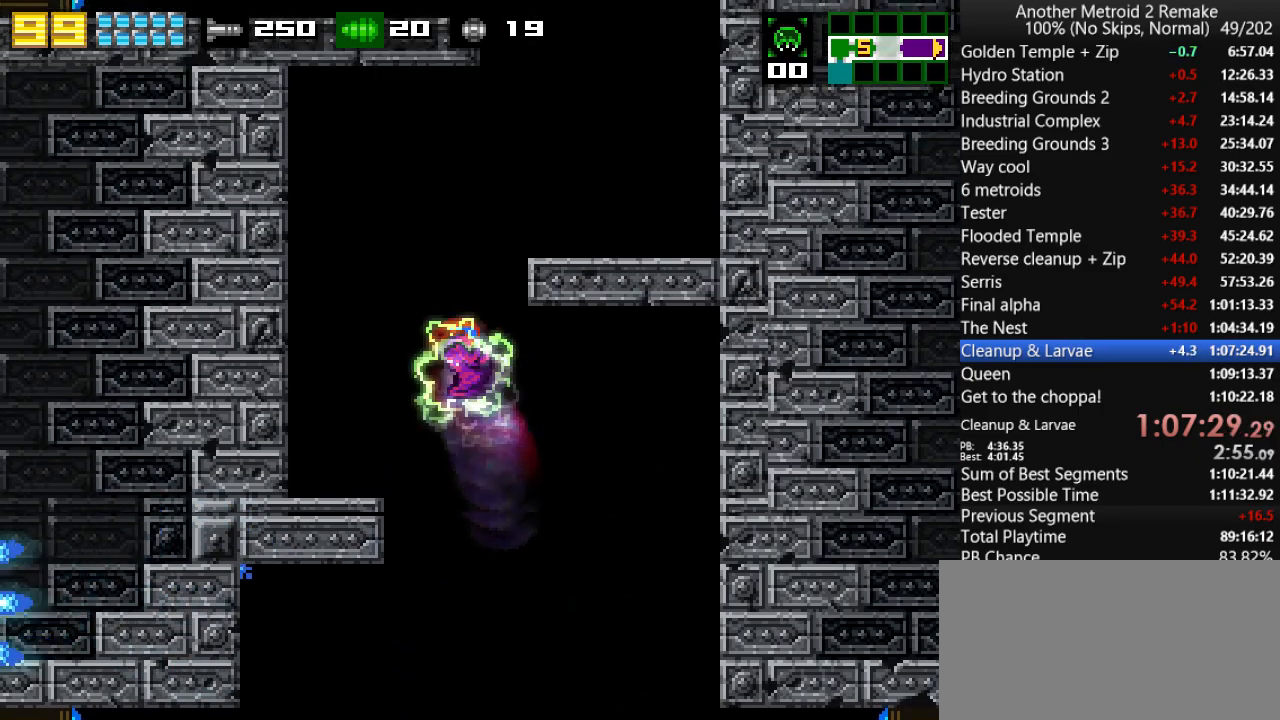
{"keys": ["fire", "jump", "left"], "events": [[66, "fire", "down"], [216, "fire", "up"], [216, "jump", "up"], [250, "left", "down"], [283, "jump", "down"], [283, "right", "up"], [450, "fire", "down"]]}
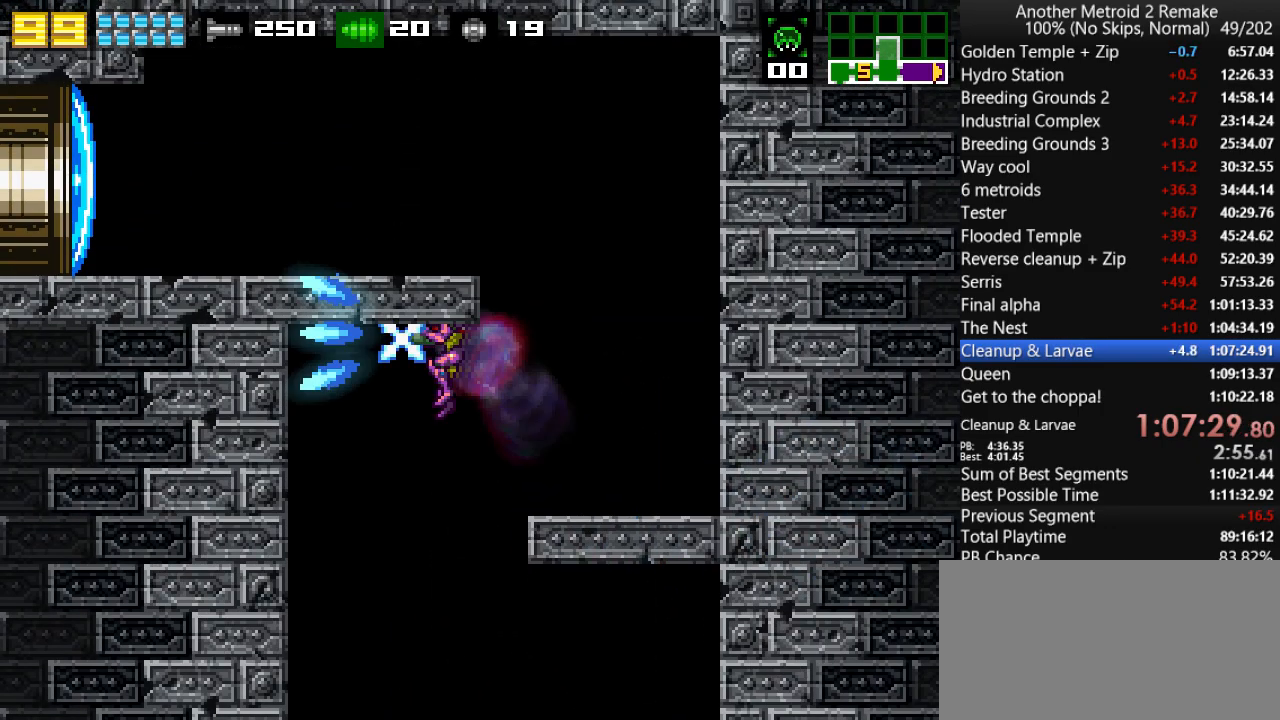
{"keys": ["jump", "right"], "events": [[50, "fire", "up"], [50, "jump", "up"], [183, "left", "up"], [183, "right", "down"], [383, "jump", "down"]]}
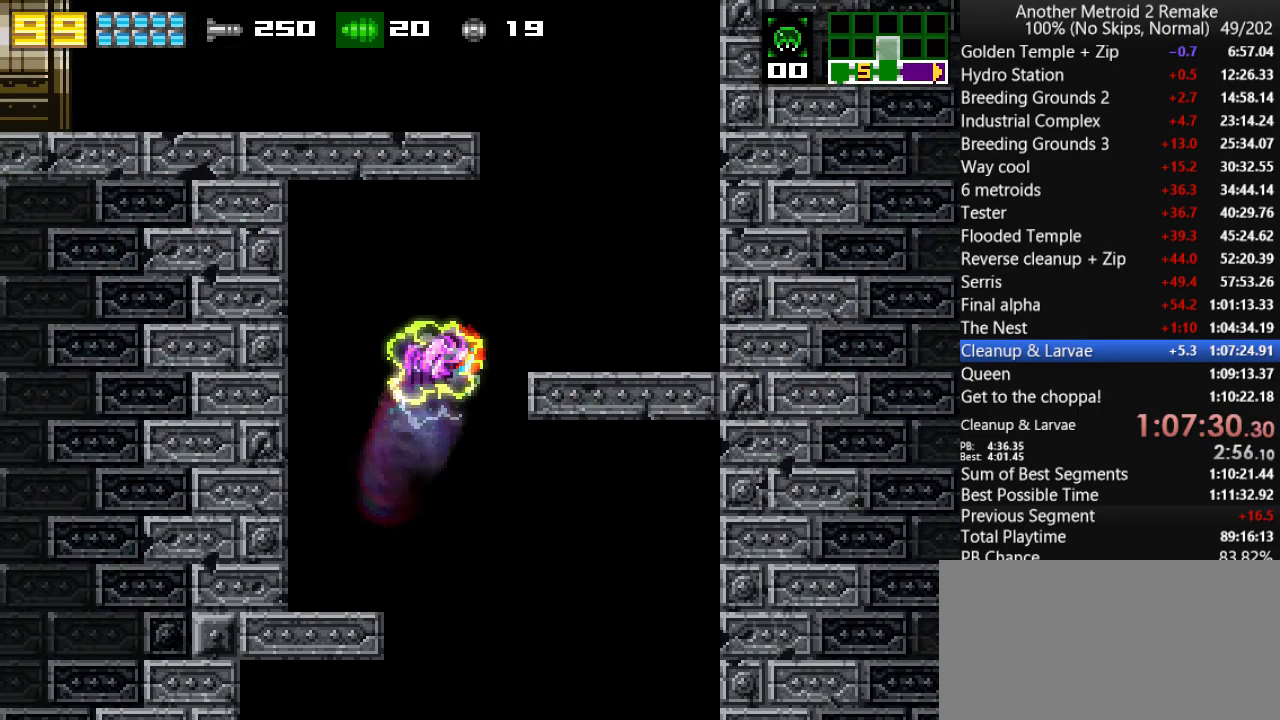
{"keys": ["left"], "events": [[33, "fire", "down"], [166, "fire", "up"], [166, "jump", "up"], [166, "left", "down"], [233, "jump", "down"], [233, "right", "up"], [466, "jump", "up"]]}
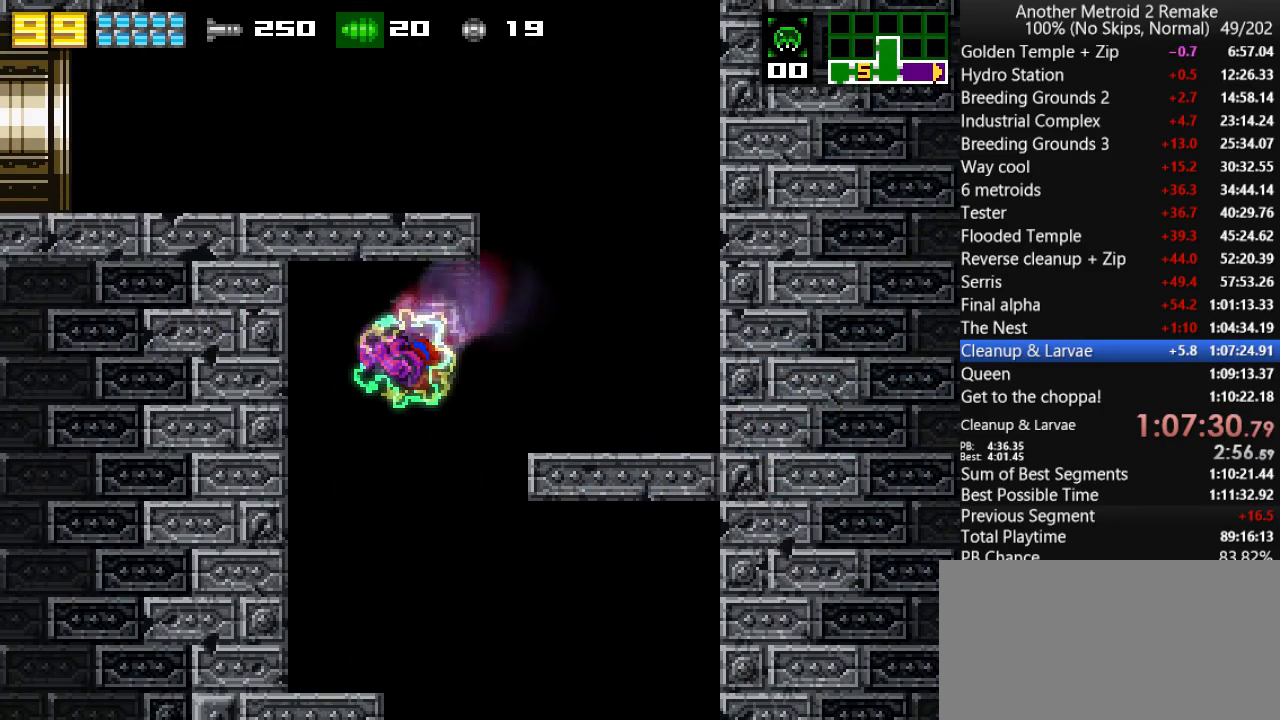
{"keys": ["jump", "left"], "events": [[66, "left", "up"], [66, "right", "down"], [300, "jump", "down"], [400, "left", "down"], [400, "right", "up"]]}
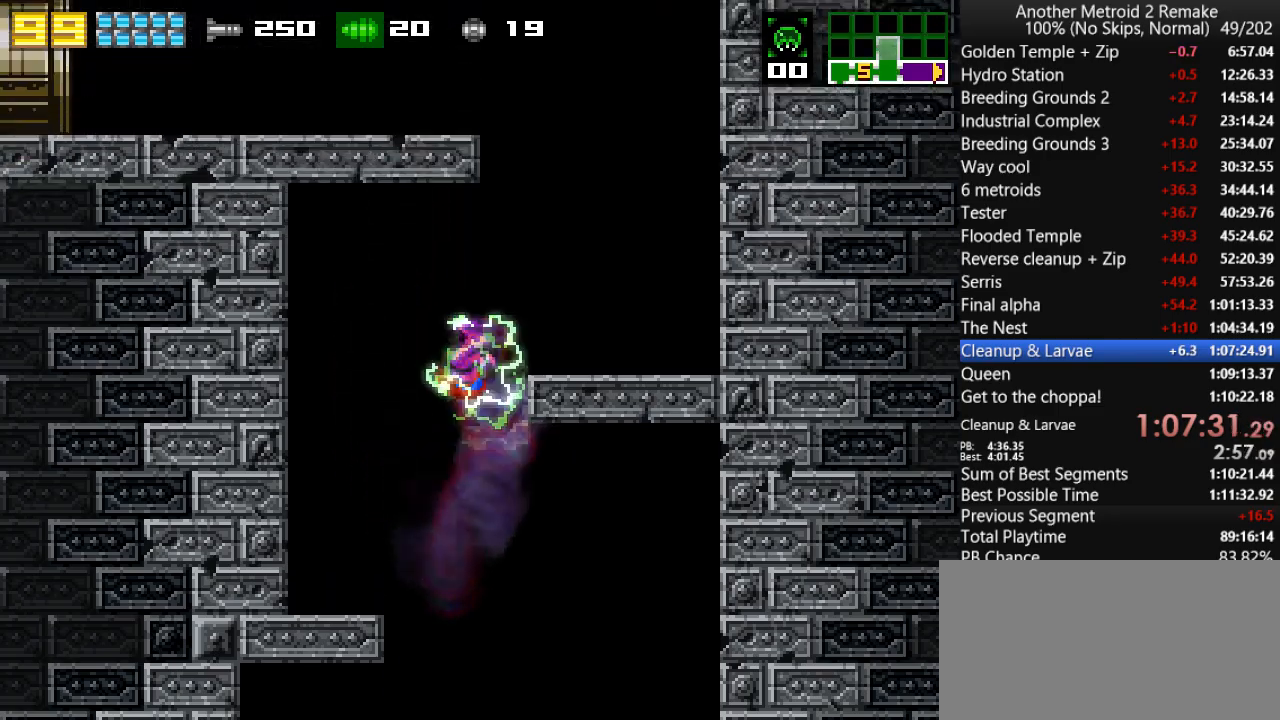
{"keys": ["jump", "right"], "events": [[16, "jump", "up"], [116, "left", "up"], [116, "right", "down"], [283, "jump", "down"]]}
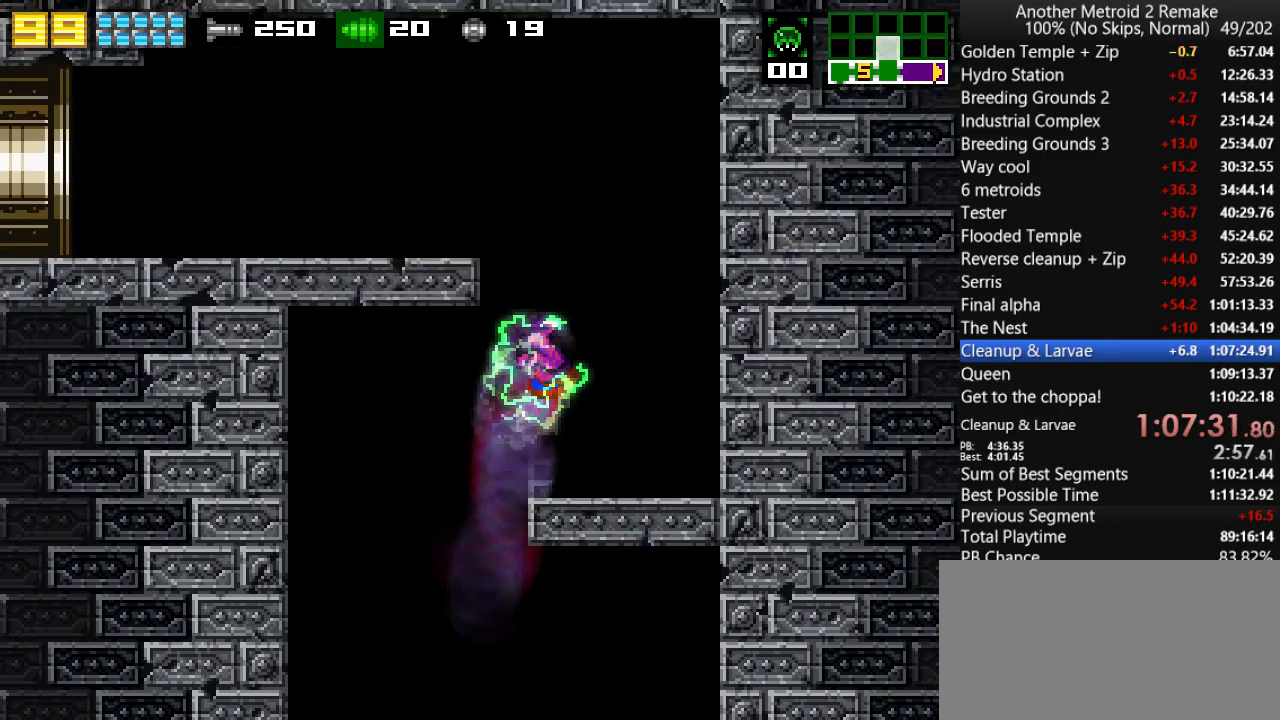
{"keys": ["left"], "events": [[50, "fire", "down"], [50, "left", "down"], [50, "right", "up"], [183, "fire", "up"], [216, "jump", "up"], [283, "jump", "down"], [350, "jump", "up"]]}
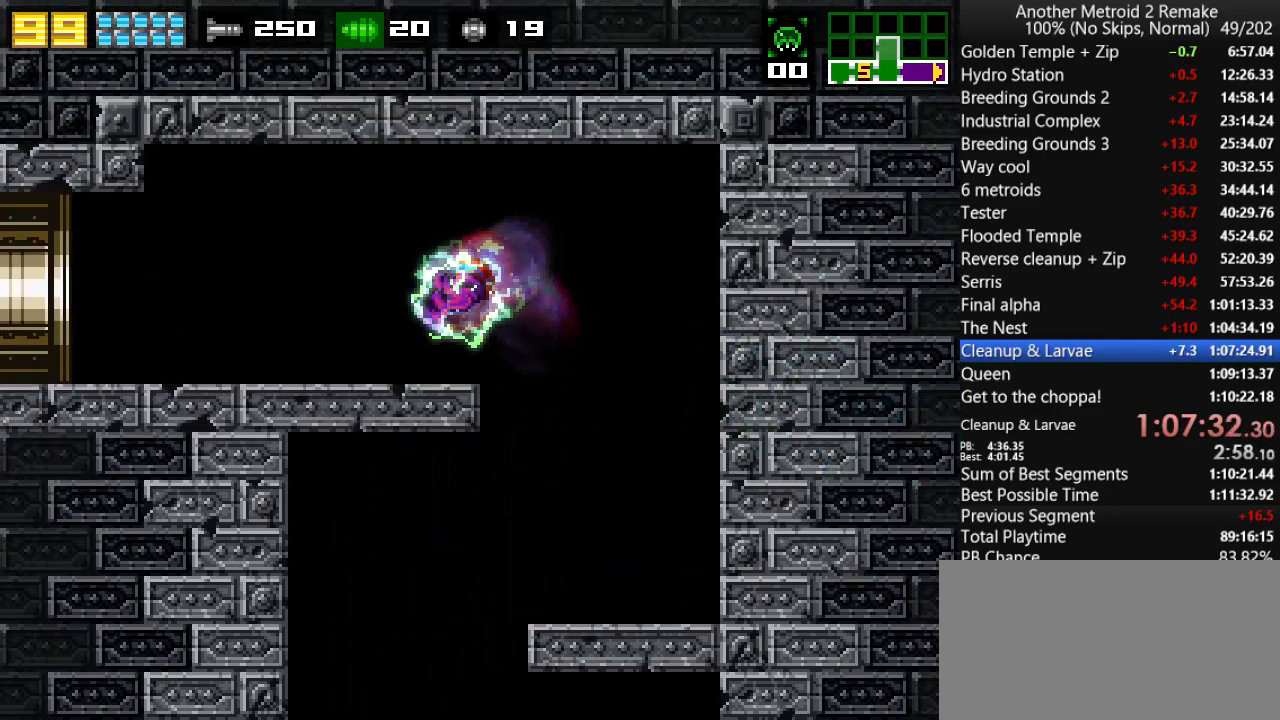
{"keys": ["left", "toggle"], "events": [[133, "morph", "down"], [333, "morph", "up"], [500, "toggle", "down"]]}